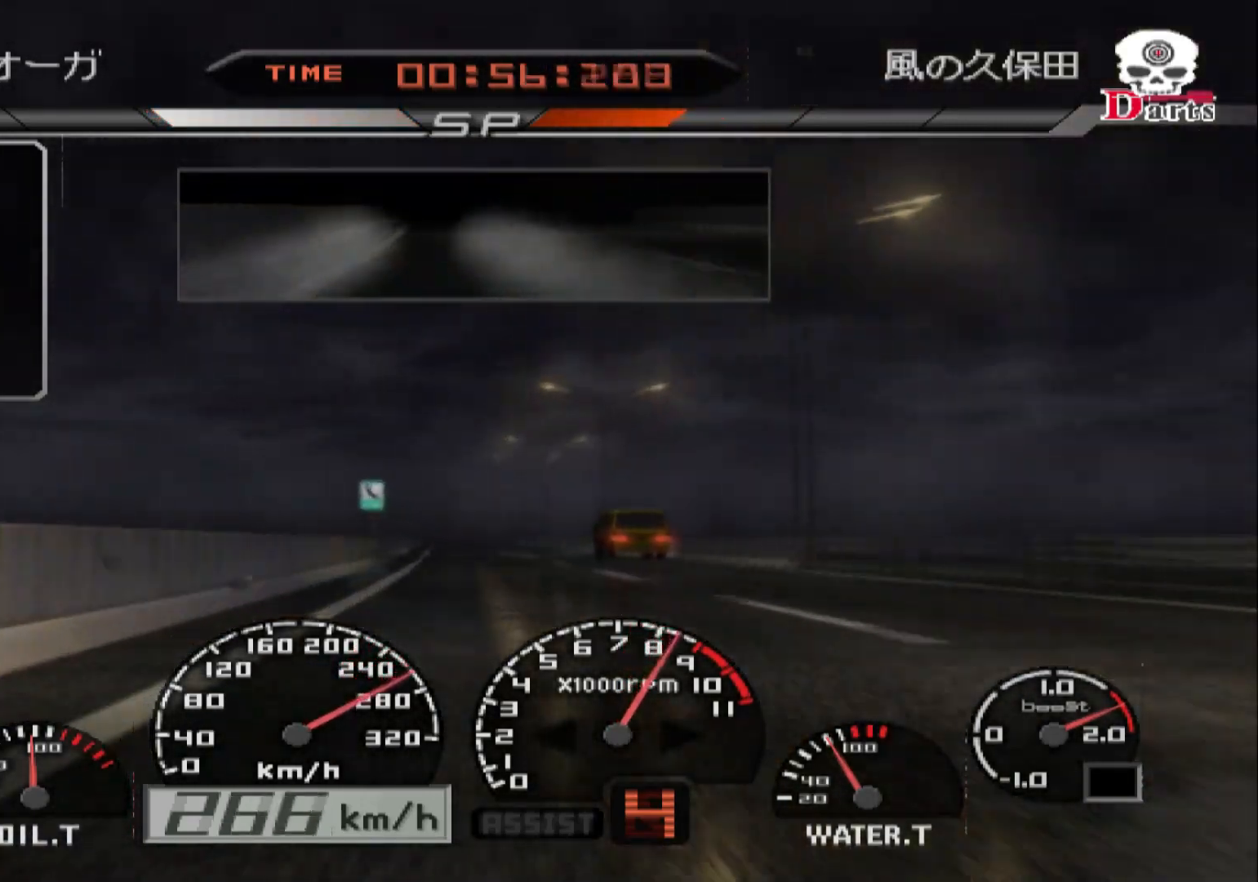
Gameplay with a controller (Xbox layout); each line is a JSON object with the inputs held at the frame after it (dt_ms = milliseconds from this image to that frame). "events" lists button and stick changes between this image and that frame as [ms after this image, input, new state], when the widget could be followed in between.
{"dt_ms": 500, "buttons": ["R2"], "left_stick": "center", "right_stick": "center", "events": [[150, "left_stick", "center"]]}
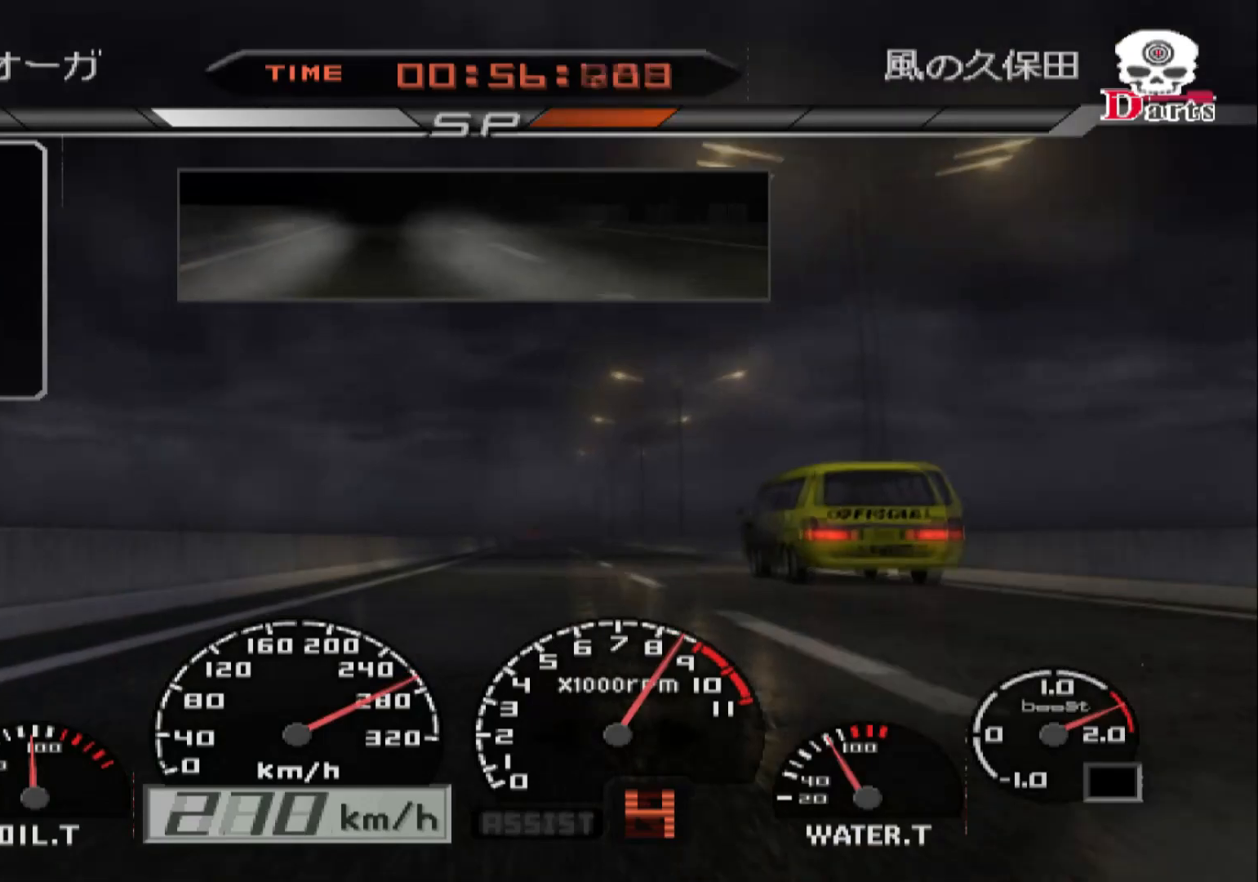
{"dt_ms": 500, "buttons": ["A", "R2"], "left_stick": "center", "right_stick": "center", "events": [[400, "A", "down"]]}
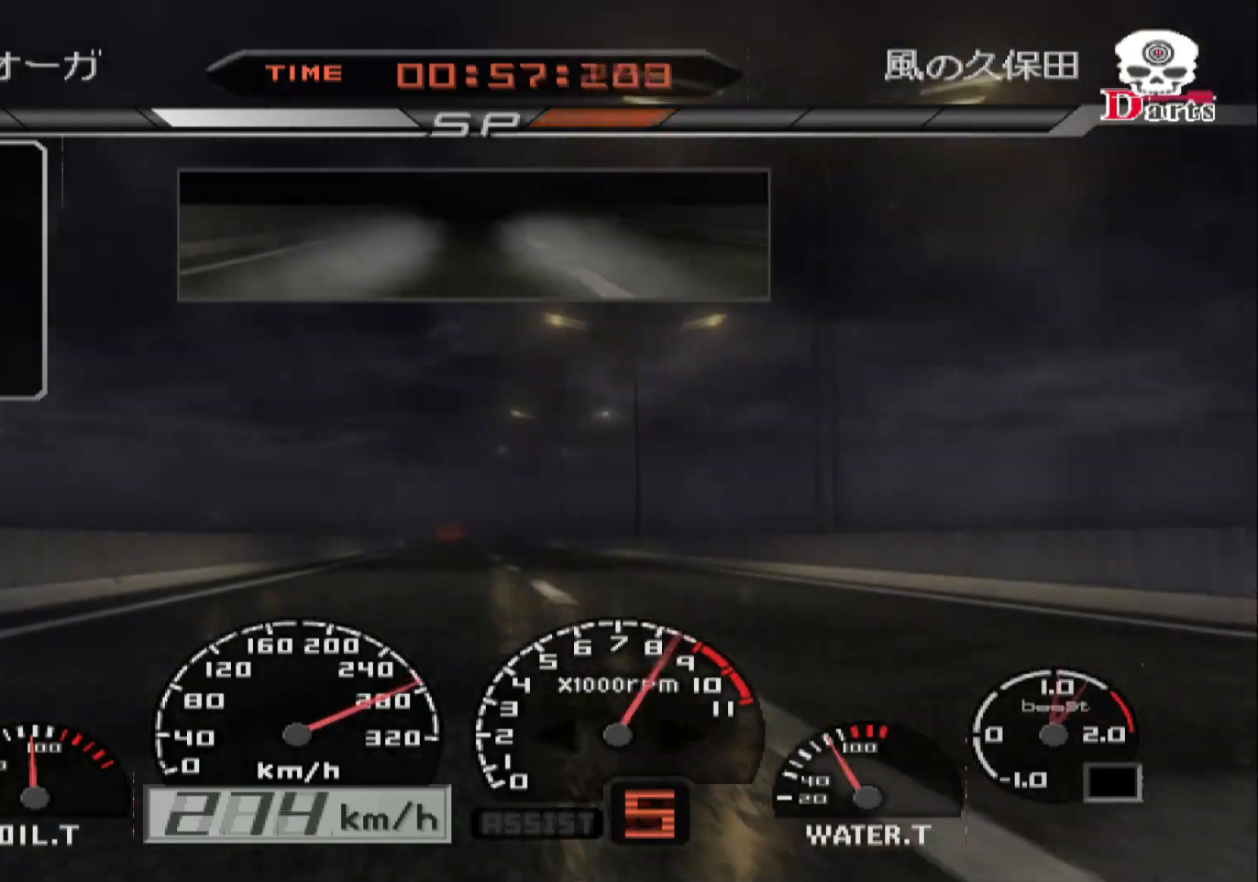
{"dt_ms": 500, "buttons": ["R2"], "left_stick": "center", "right_stick": "center", "events": [[50, "A", "up"], [133, "left_stick", "left"], [367, "left_stick", "center"]]}
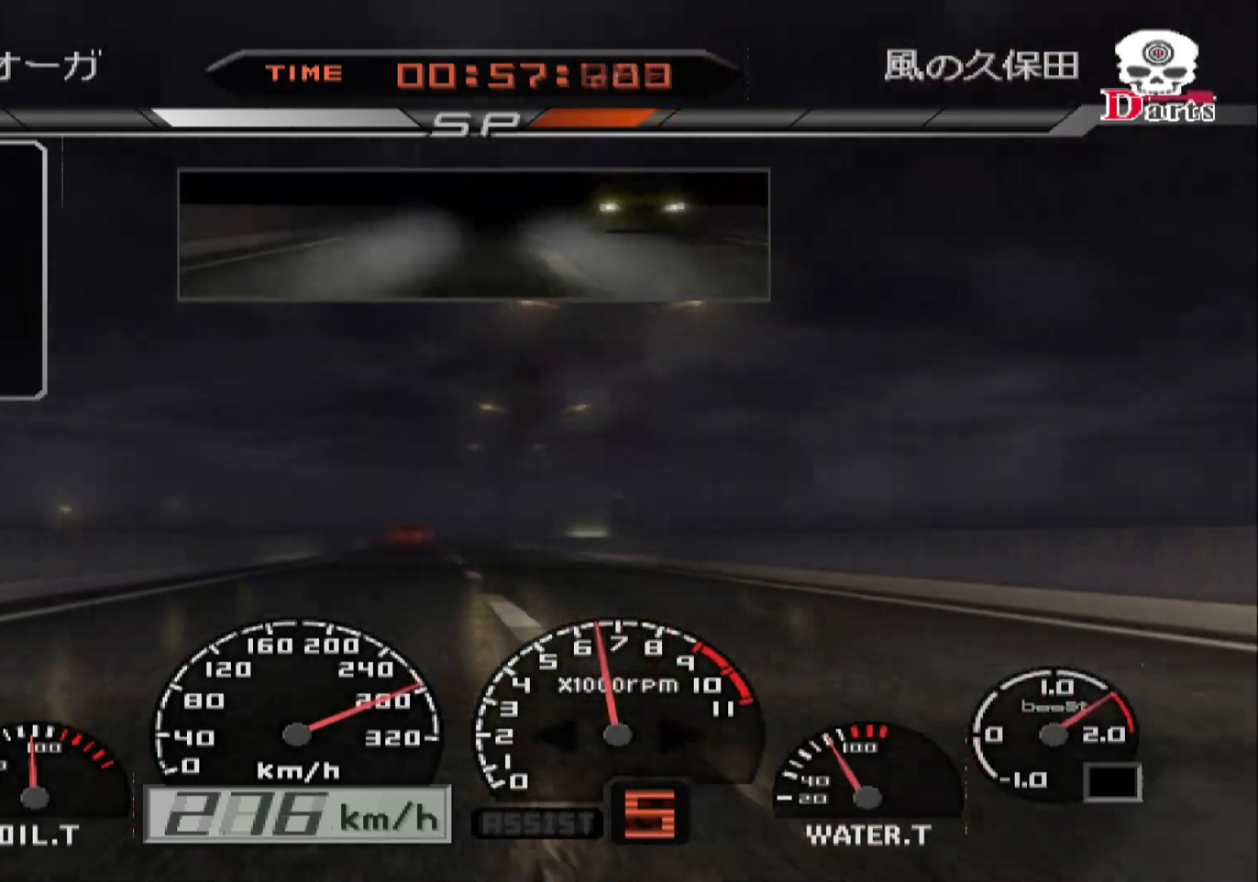
{"dt_ms": 500, "buttons": ["R2"], "left_stick": "center", "right_stick": "center", "events": [[300, "left_stick", "right"], [433, "left_stick", "center"]]}
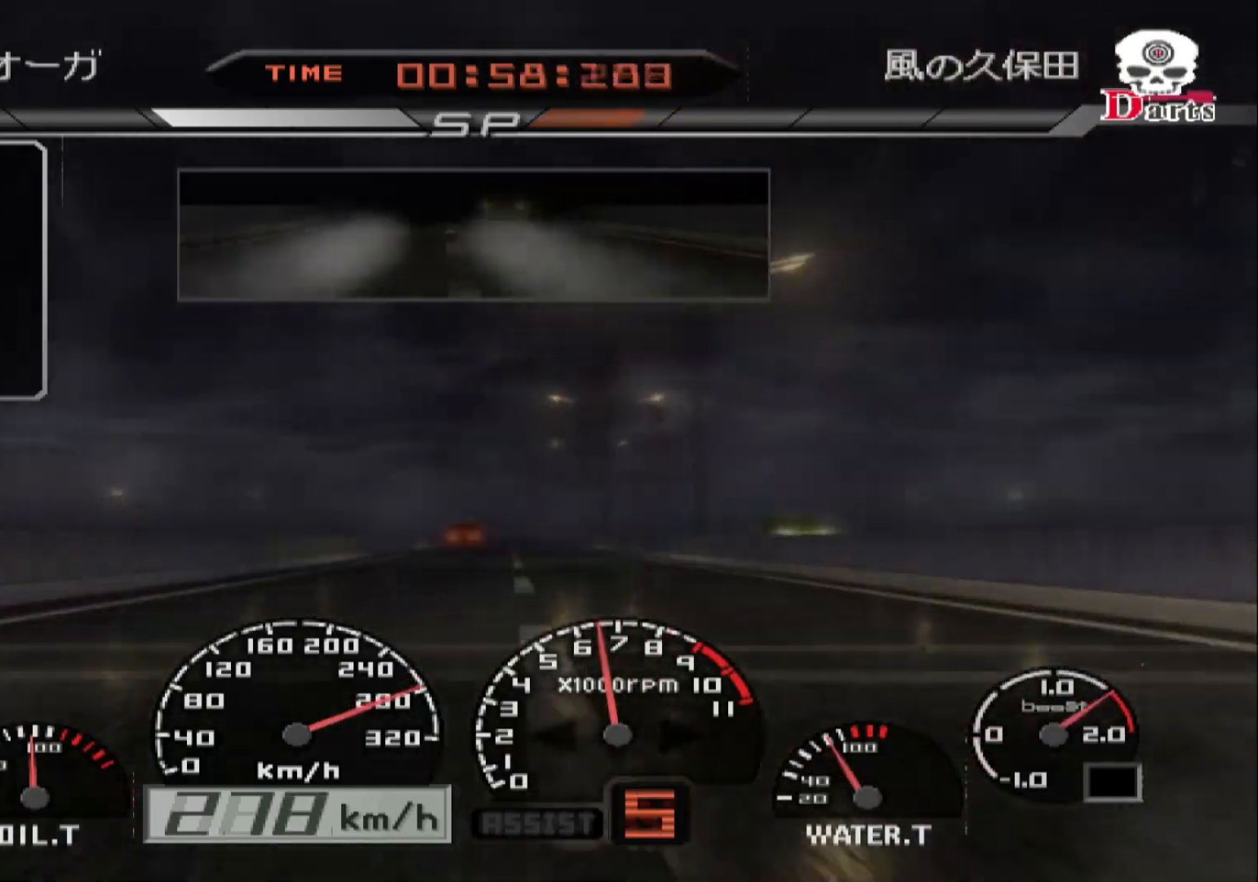
{"dt_ms": 500, "buttons": ["R2"], "left_stick": "center", "right_stick": "center", "events": []}
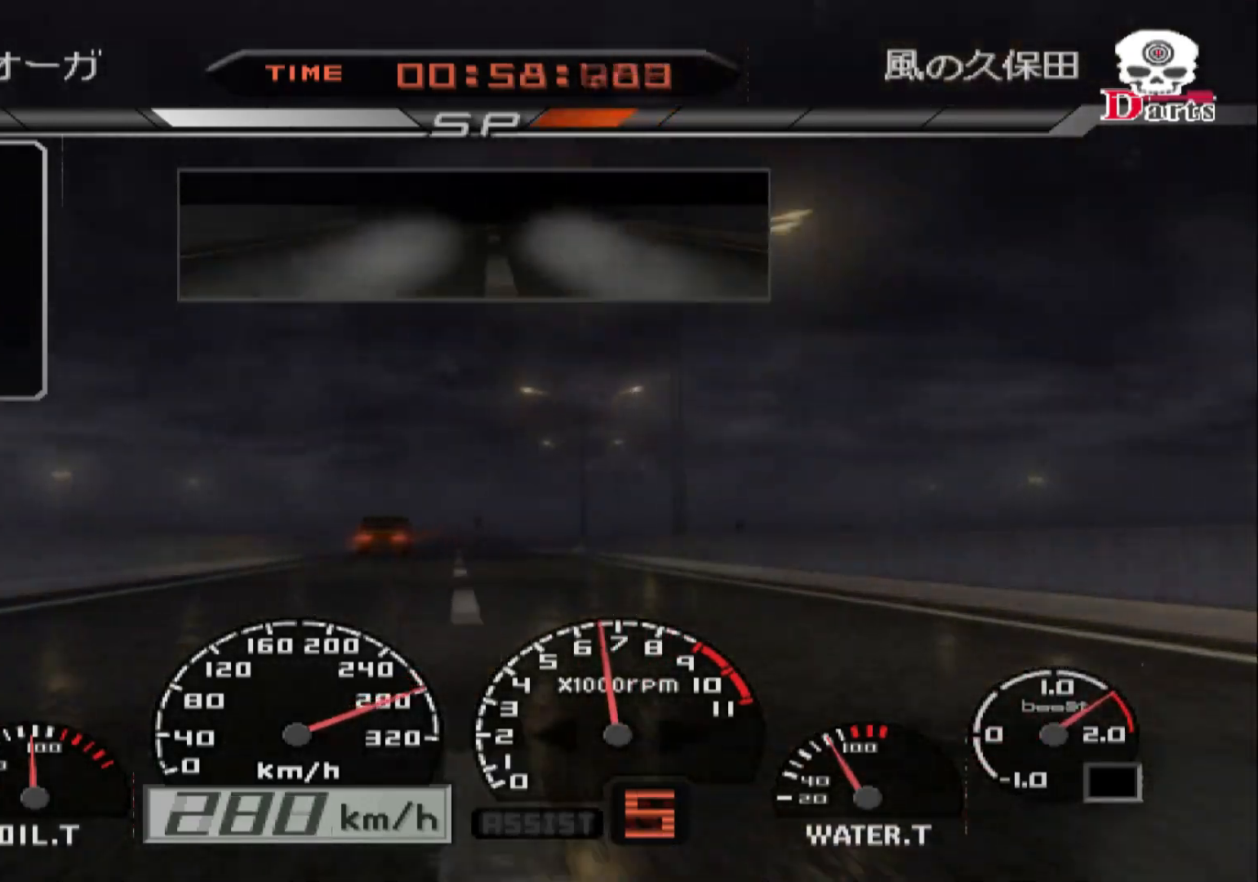
{"dt_ms": 500, "buttons": ["L2"], "left_stick": "right", "right_stick": "center", "events": [[317, "L2", "down"], [317, "R2", "up"], [417, "left_stick", "right"]]}
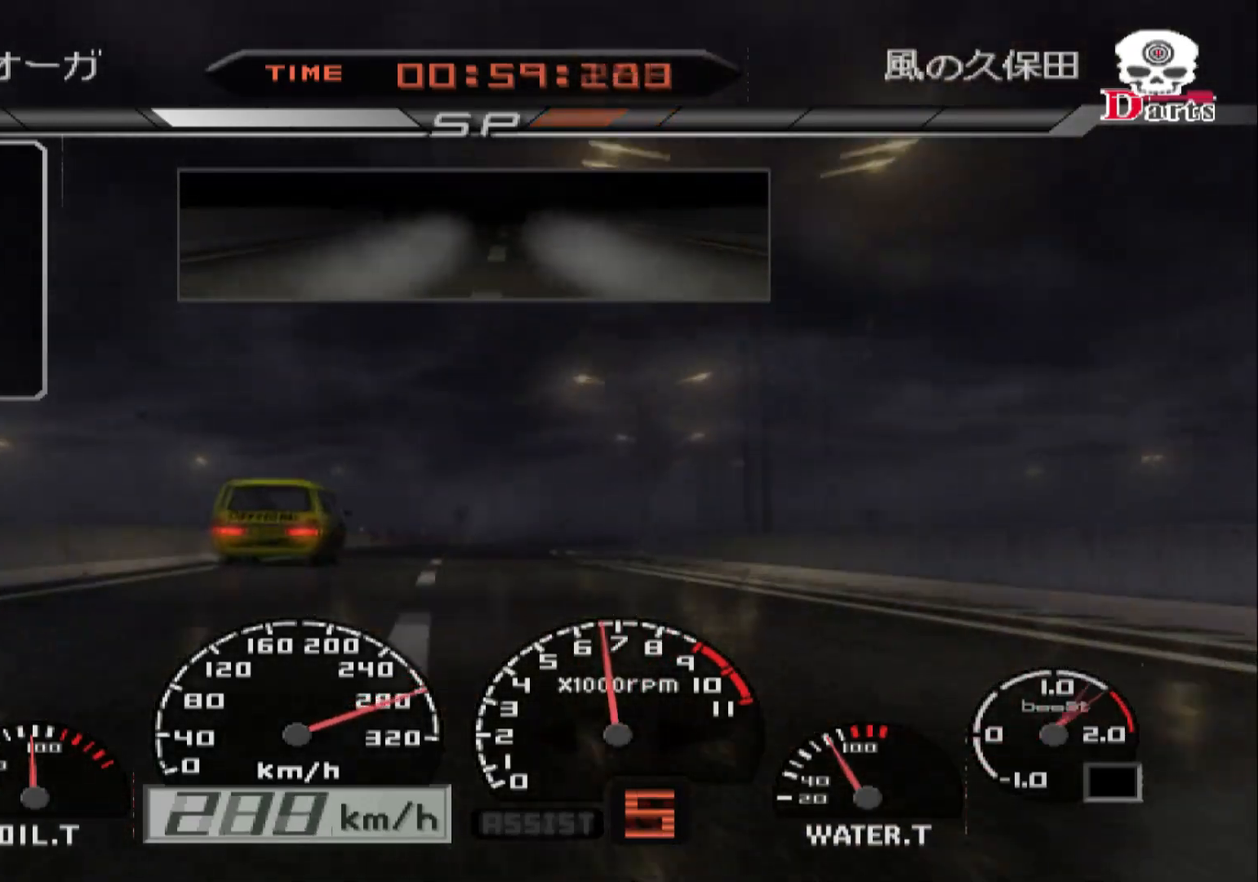
{"dt_ms": 500, "buttons": [], "left_stick": "right", "right_stick": "center", "events": [[133, "X", "down"], [233, "left_stick", "center"], [283, "X", "up"], [300, "L2", "up"], [300, "left_stick", "right"]]}
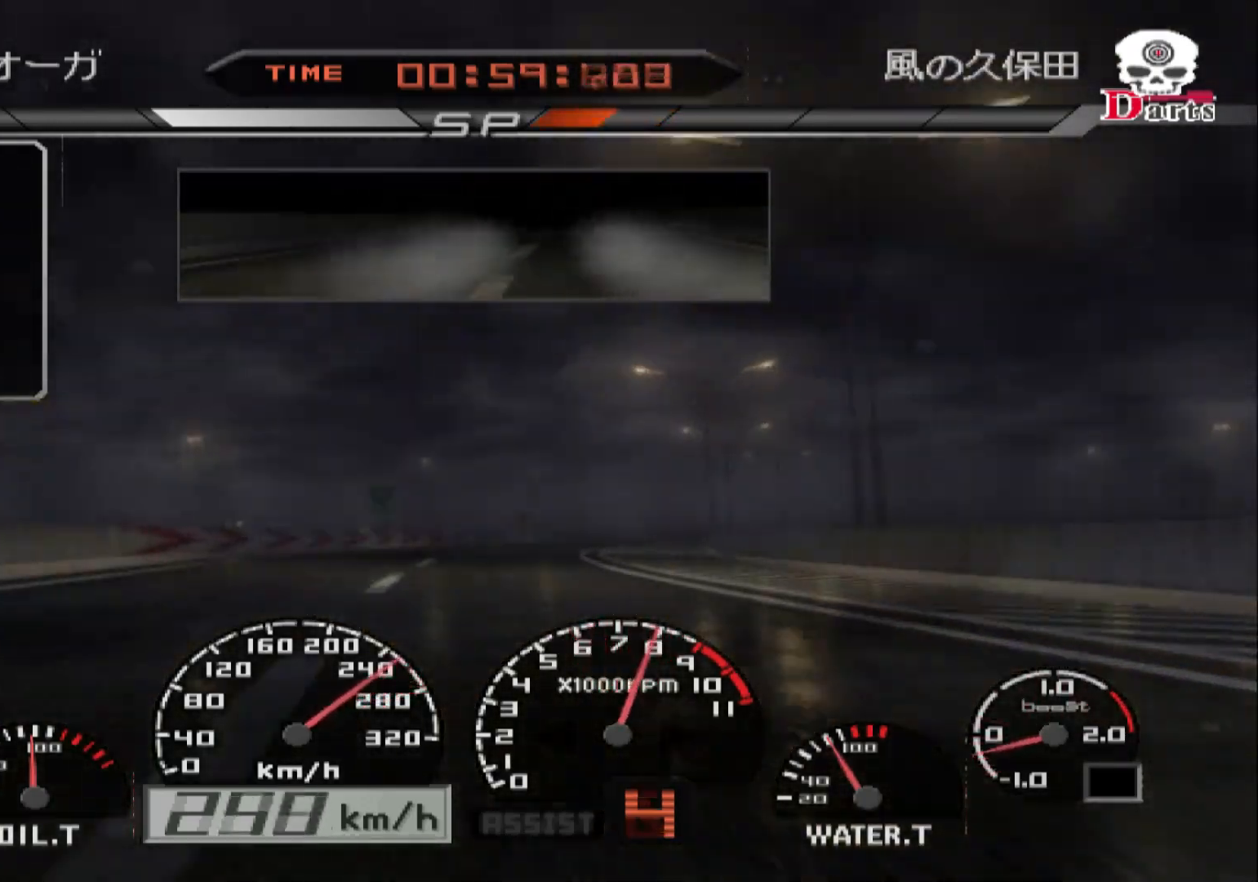
{"dt_ms": 500, "buttons": ["R2"], "left_stick": "right", "right_stick": "center", "events": [[83, "R2", "down"], [300, "R2", "up"], [483, "R2", "down"]]}
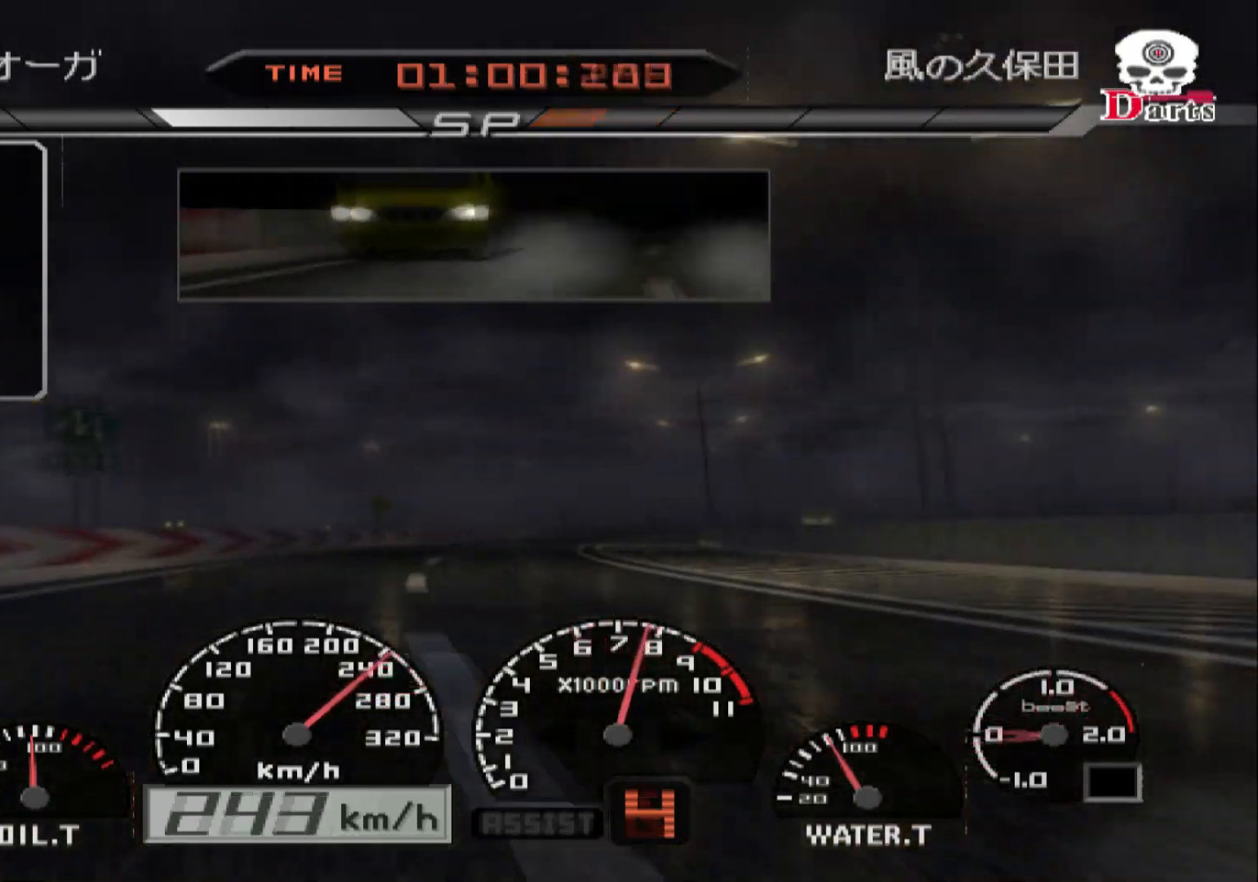
{"dt_ms": 500, "buttons": ["R2"], "left_stick": "right", "right_stick": "center", "events": []}
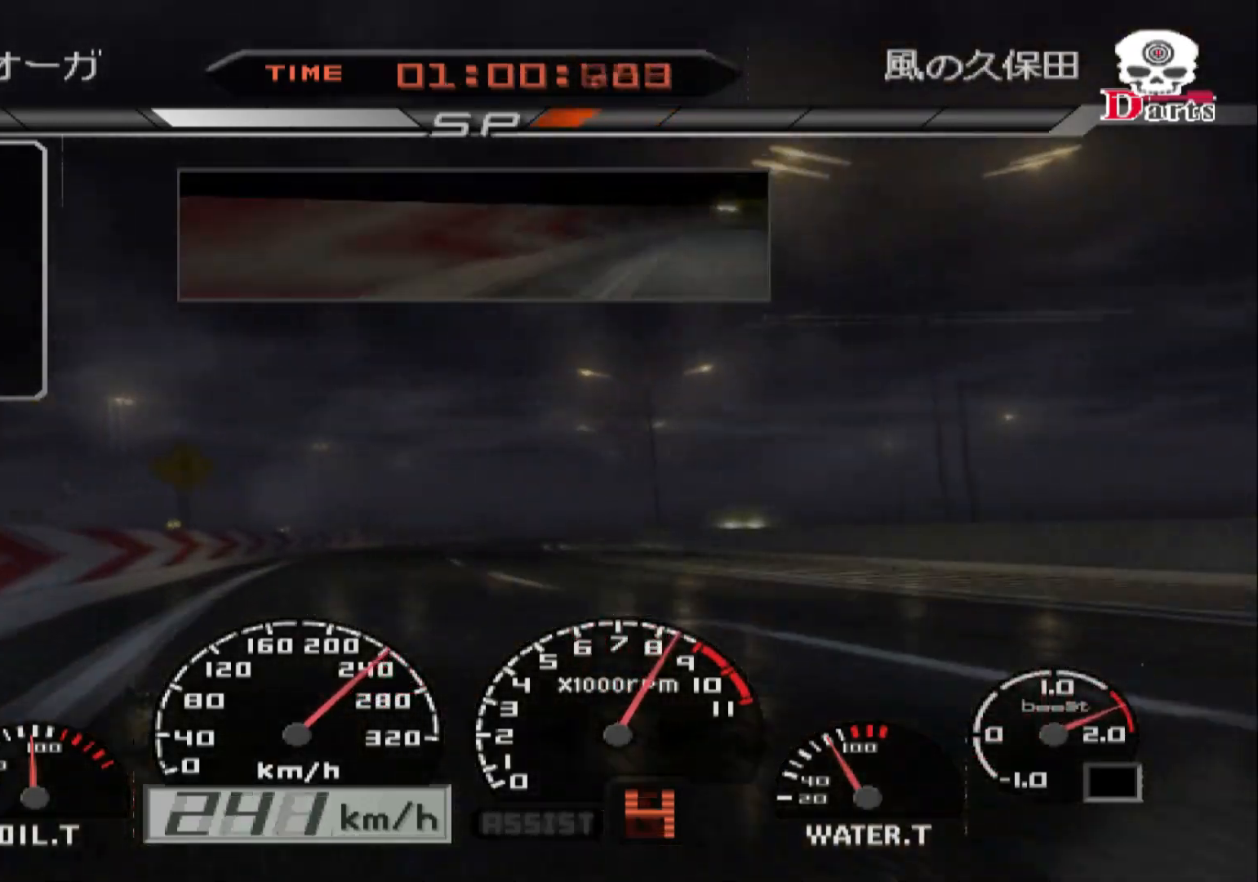
{"dt_ms": 500, "buttons": [], "left_stick": "left", "right_stick": "center", "events": [[283, "left_stick", "center"], [367, "left_stick", "left"], [450, "R2", "up"]]}
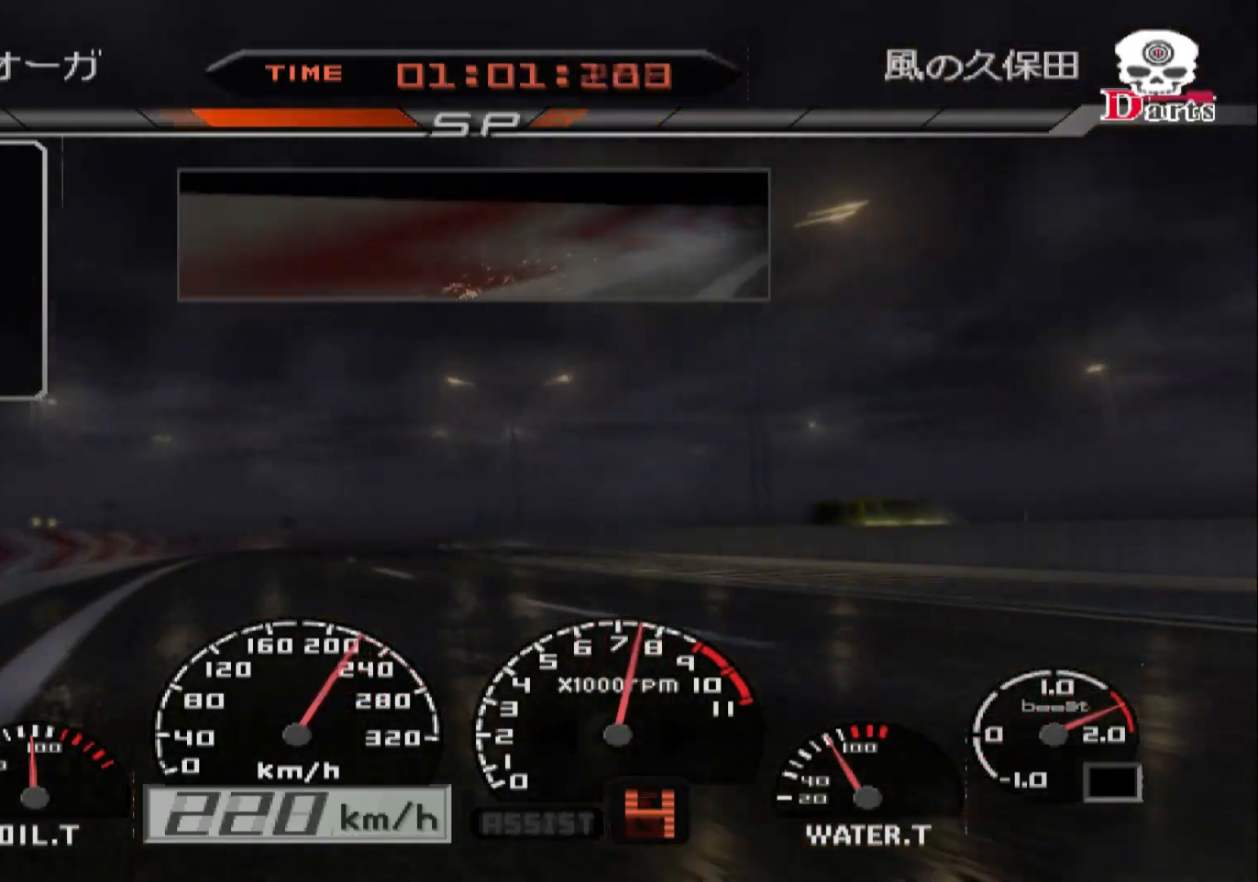
{"dt_ms": 500, "buttons": ["R2"], "left_stick": "left", "right_stick": "center", "events": [[67, "R2", "down"], [133, "left_stick", "center"], [383, "left_stick", "left"]]}
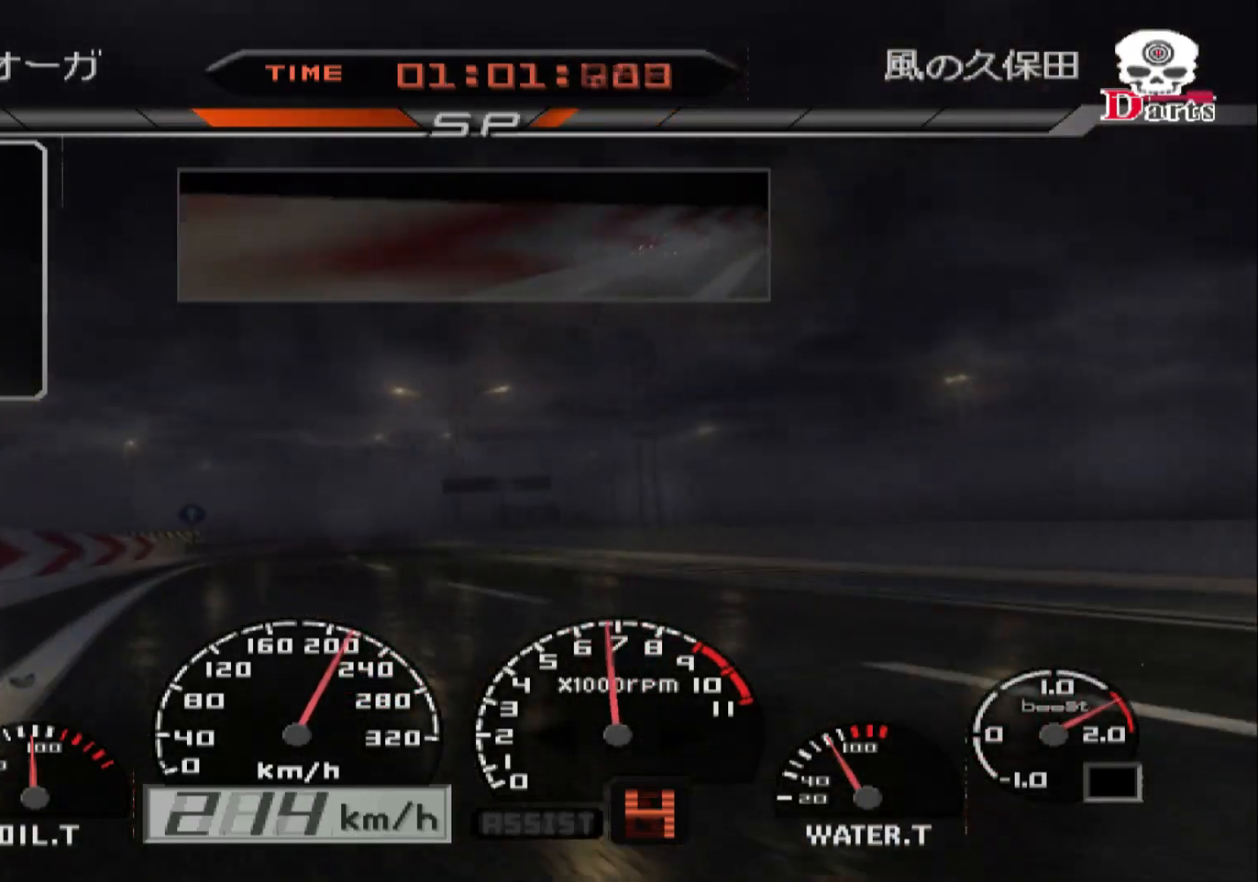
{"dt_ms": 500, "buttons": ["R2"], "left_stick": "right", "right_stick": "center", "events": [[133, "left_stick", "center"], [217, "left_stick", "right"]]}
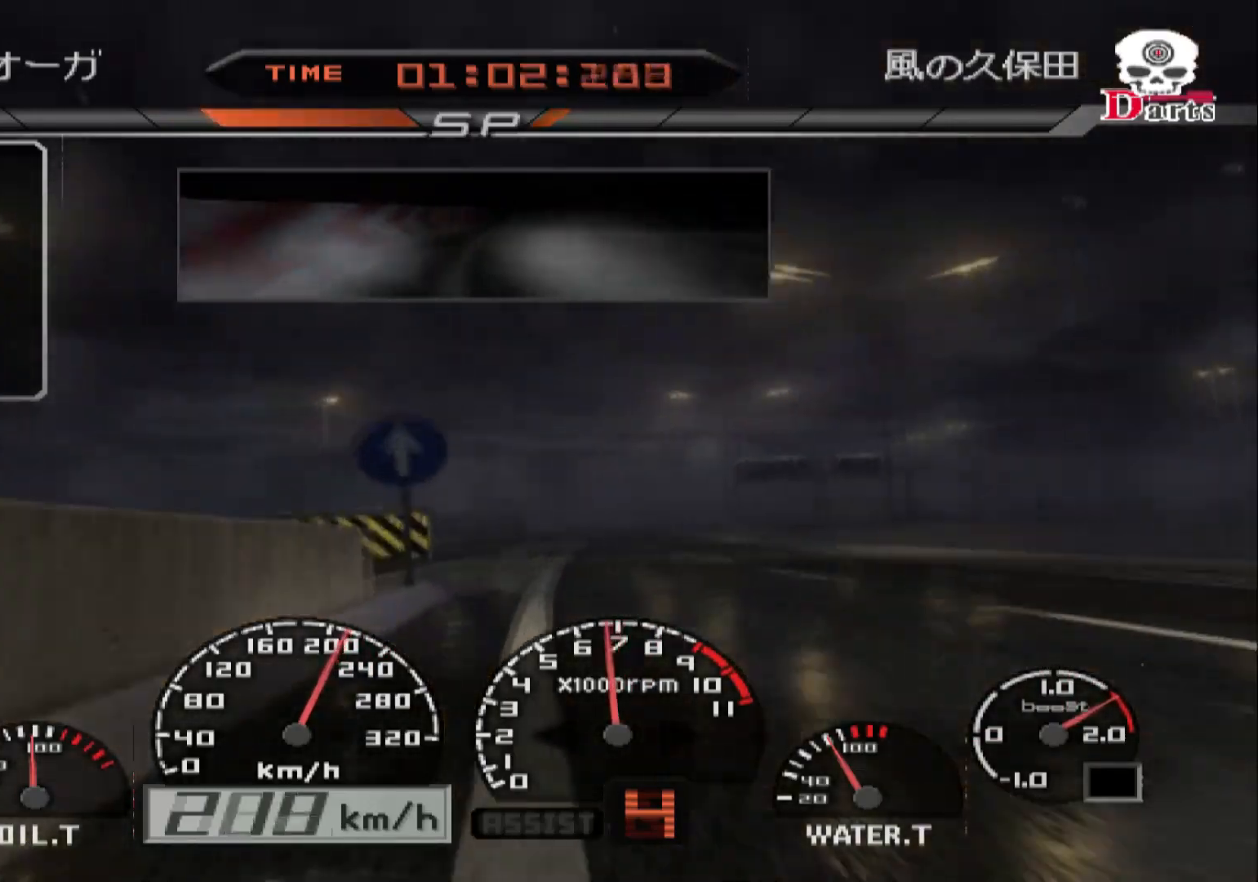
{"dt_ms": 500, "buttons": ["R2"], "left_stick": "left", "right_stick": "center", "events": [[117, "left_stick", "center"], [333, "left_stick", "left"]]}
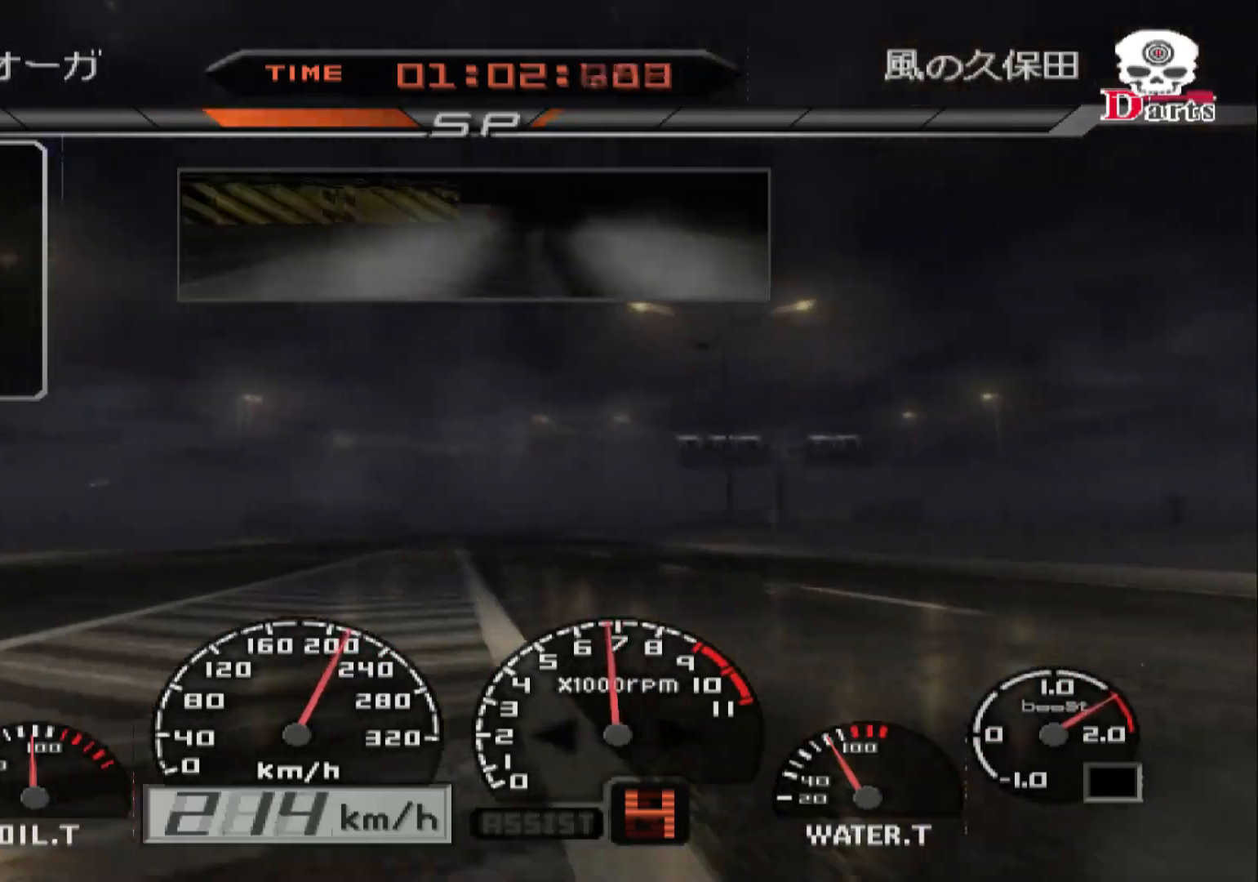
{"dt_ms": 500, "buttons": ["R2"], "left_stick": "center", "right_stick": "center", "events": [[67, "left_stick", "center"]]}
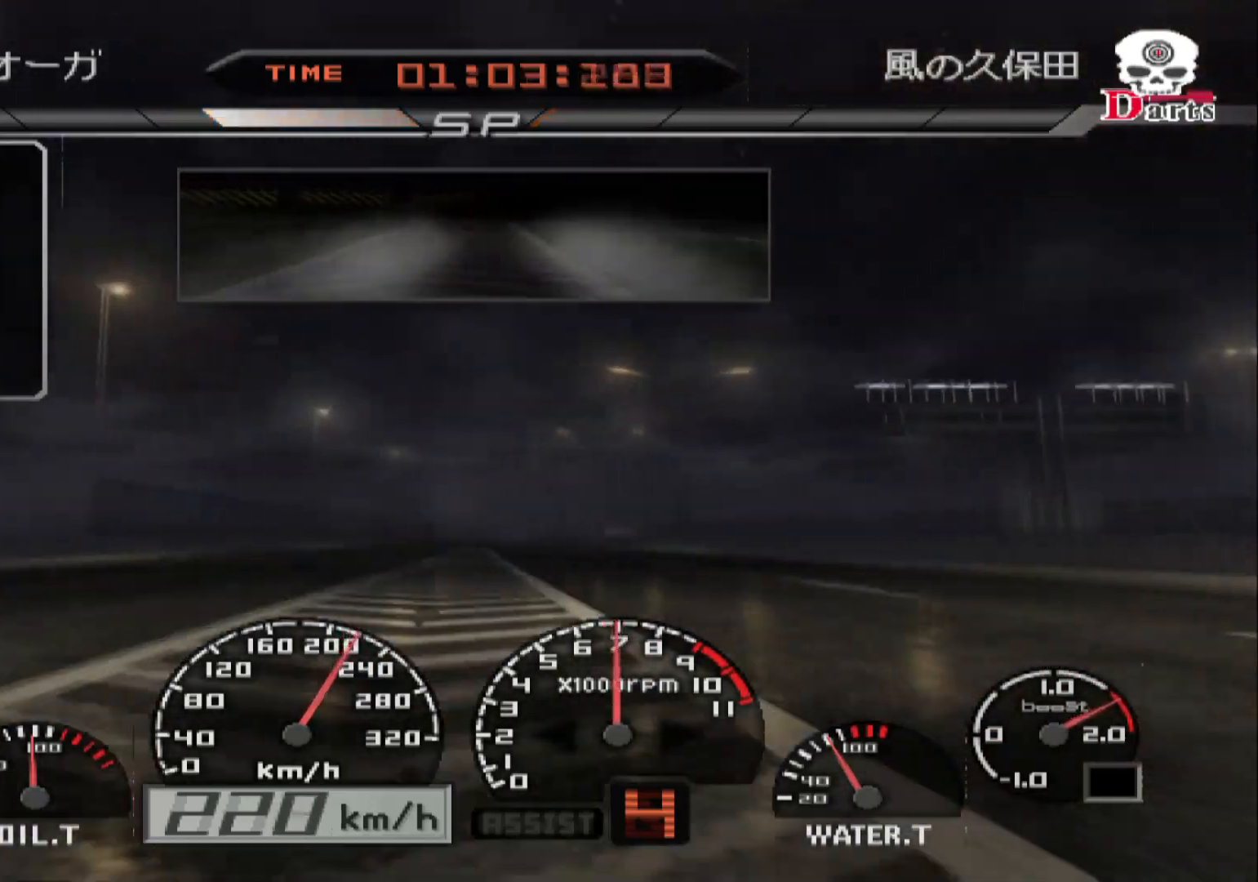
{"dt_ms": 500, "buttons": ["R2"], "left_stick": "center", "right_stick": "center", "events": [[100, "left_stick", "right"], [383, "left_stick", "center"]]}
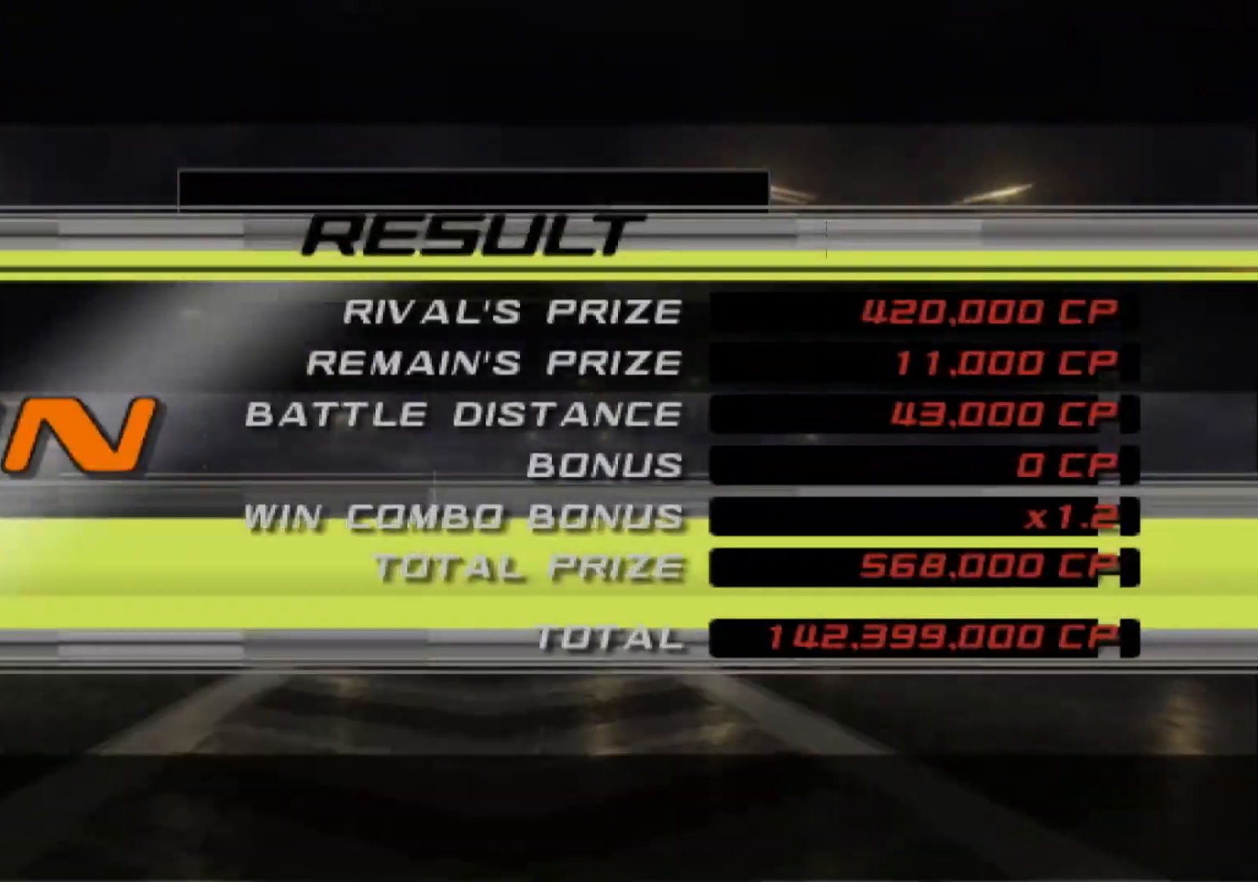
{"dt_ms": 500, "buttons": ["B"], "left_stick": "center", "right_stick": "center", "events": [[50, "R2", "up"], [483, "B", "down"]]}
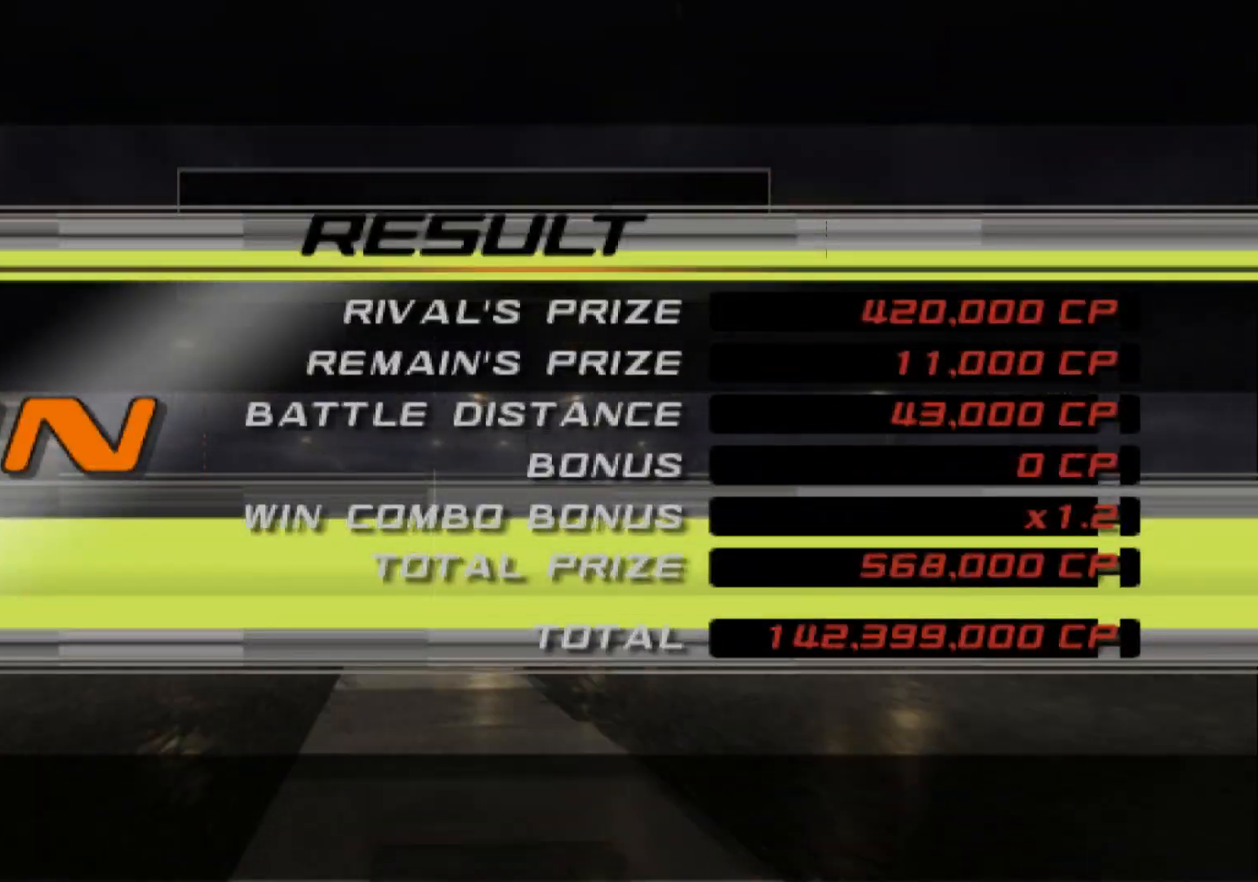
{"dt_ms": 500, "buttons": [], "left_stick": "center", "right_stick": "center", "events": [[167, "B", "up"]]}
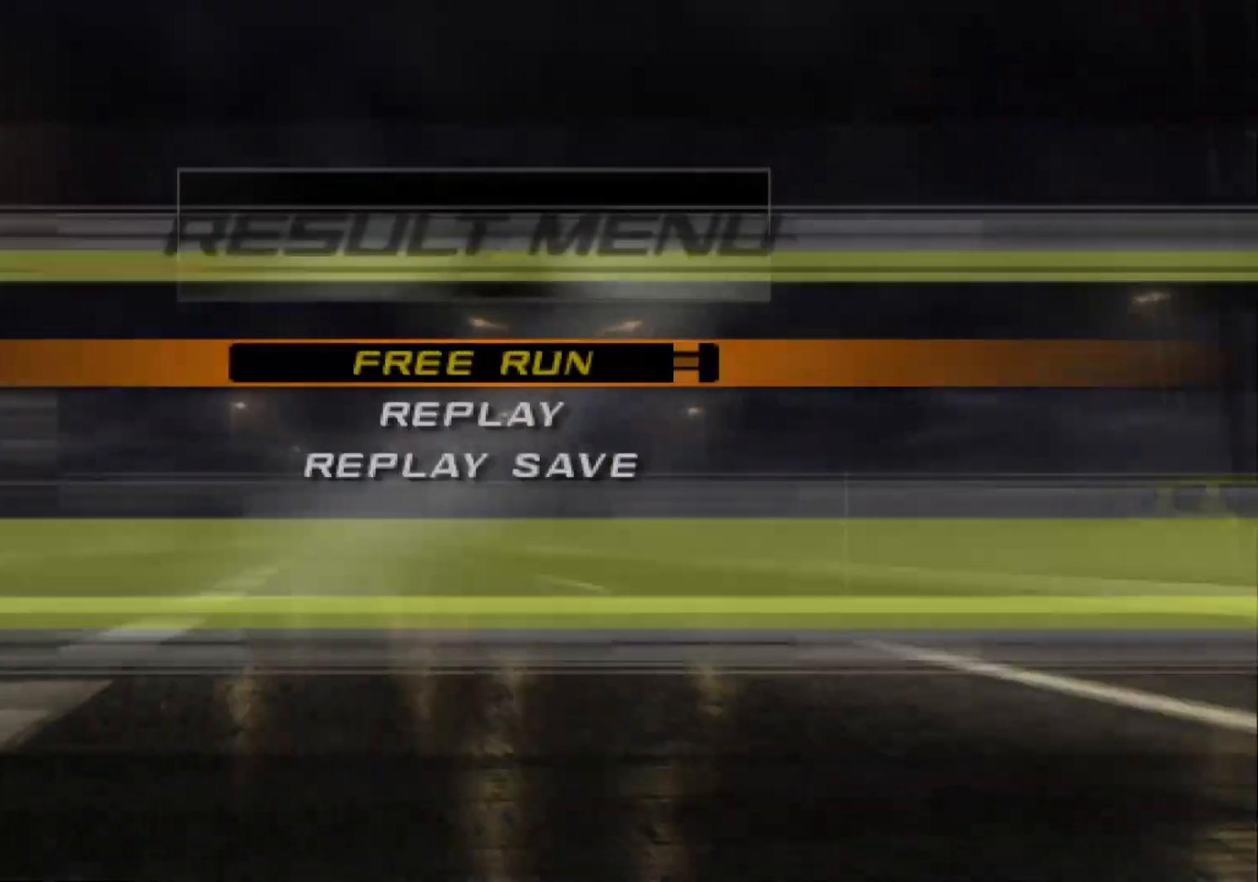
{"dt_ms": 500, "buttons": [], "left_stick": "center", "right_stick": "center", "events": [[267, "B", "down"], [433, "B", "up"]]}
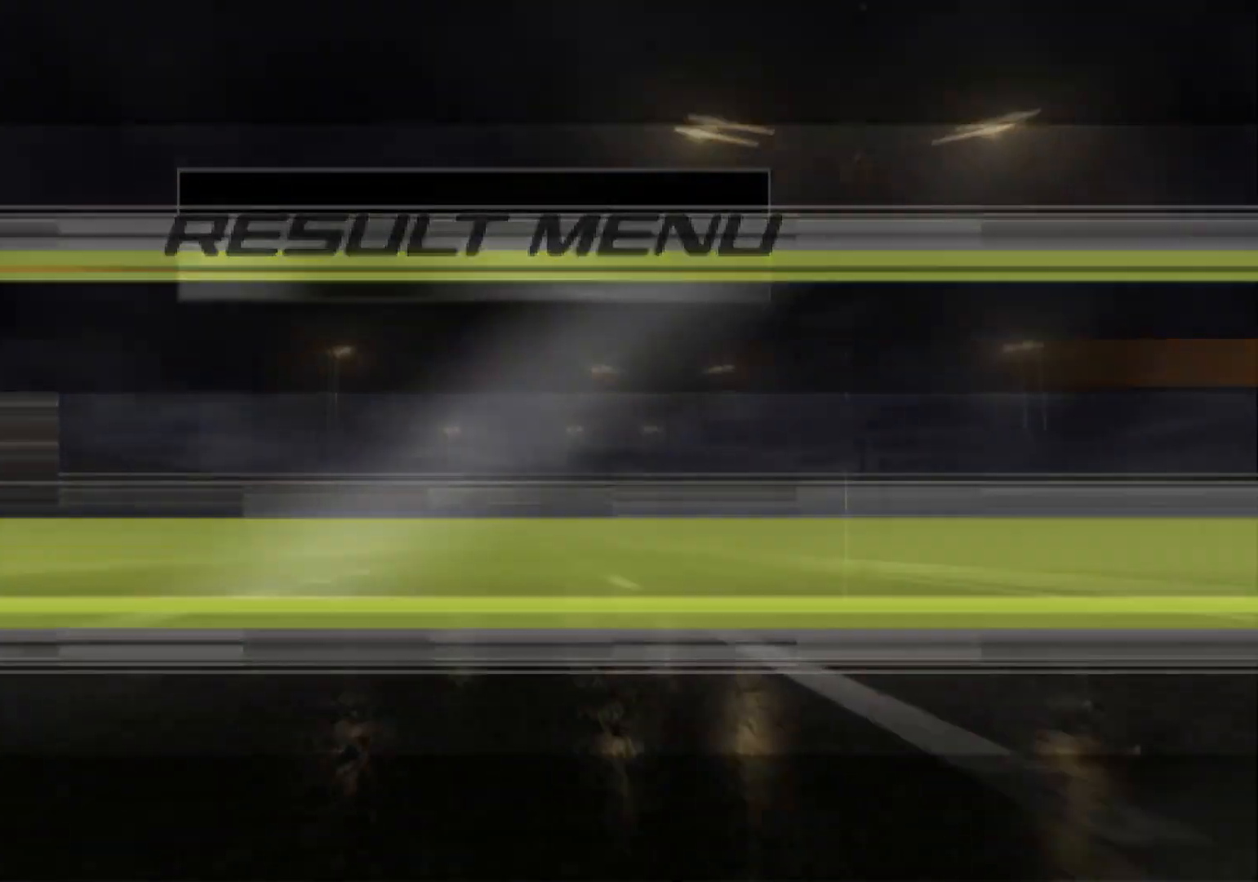
{"dt_ms": 500, "buttons": [], "left_stick": "center", "right_stick": "center", "events": []}
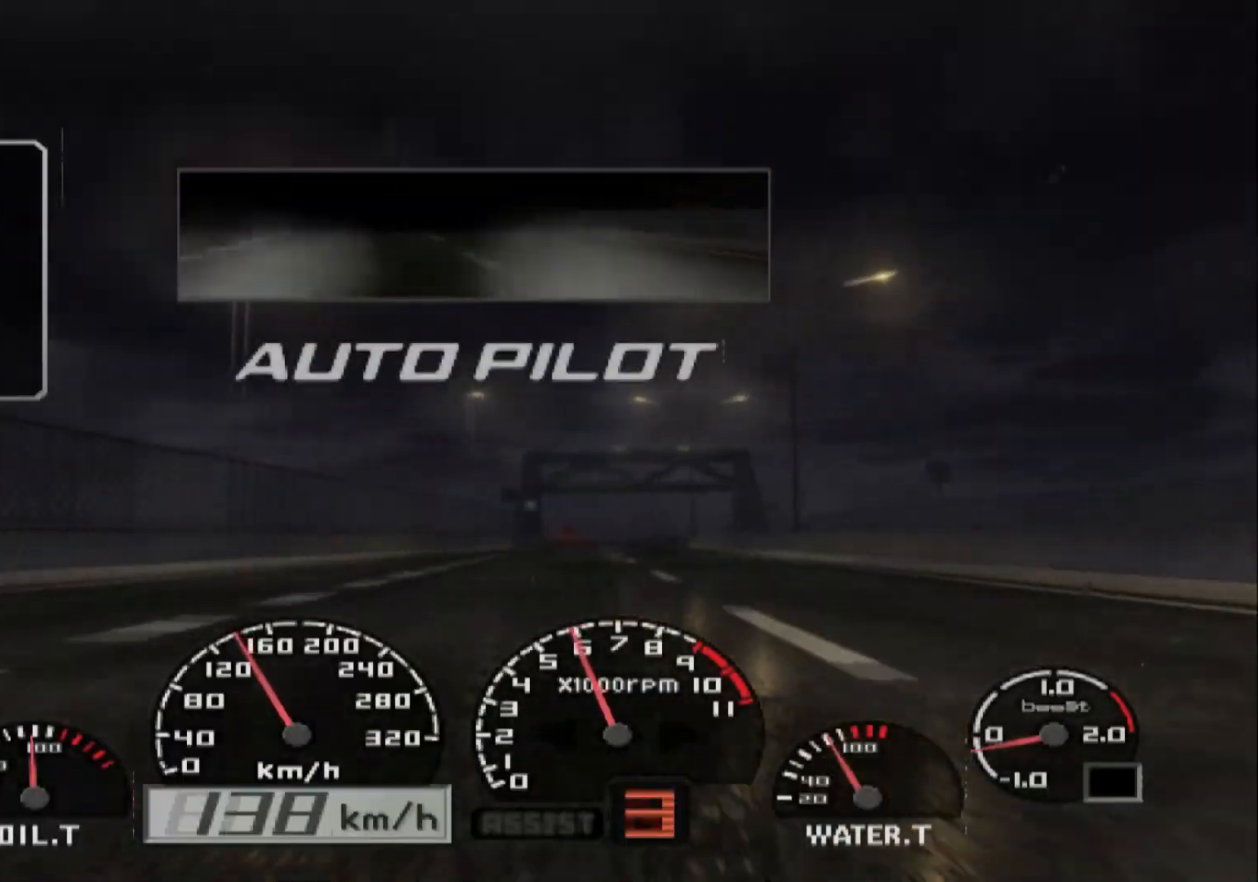
{"dt_ms": 500, "buttons": [], "left_stick": "center", "right_stick": "center", "events": []}
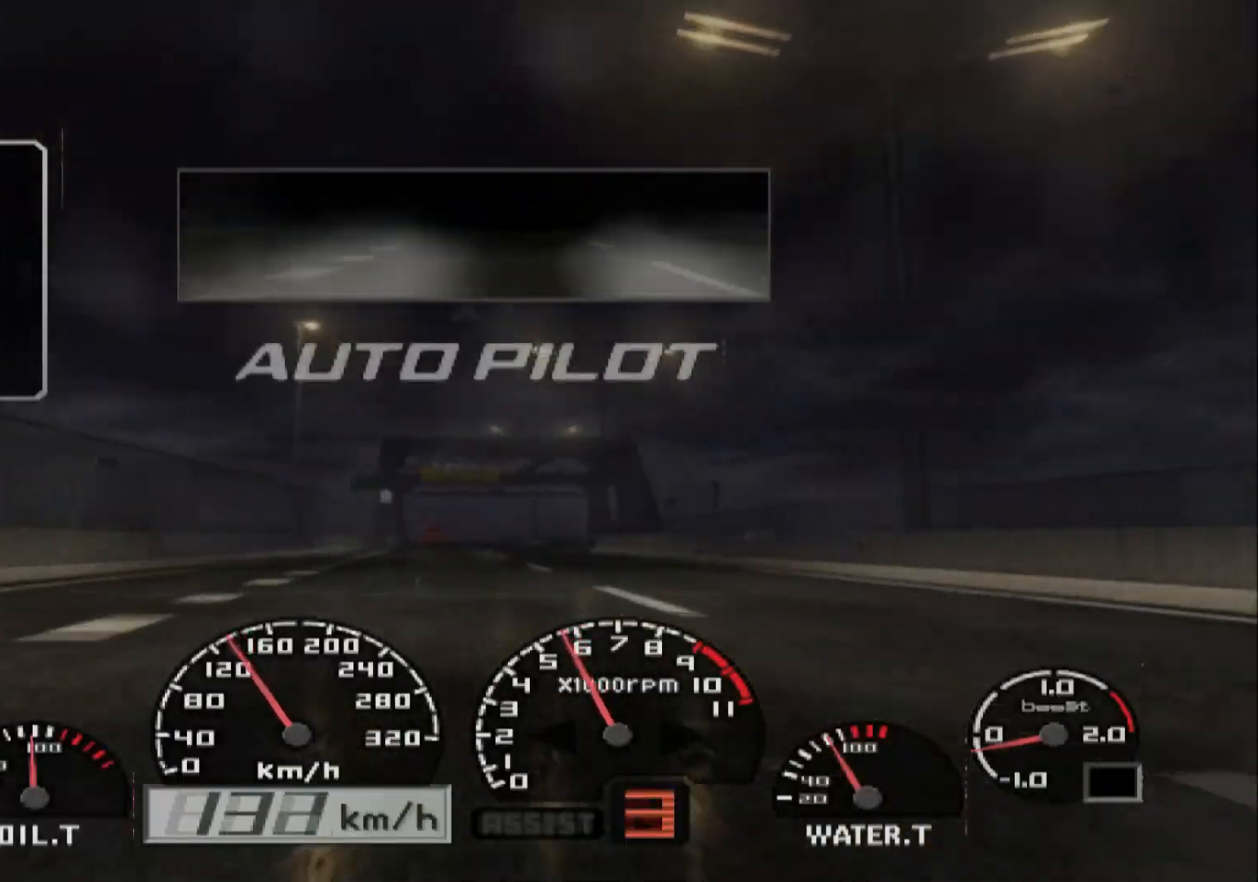
{"dt_ms": 500, "buttons": [], "left_stick": "center", "right_stick": "center", "events": []}
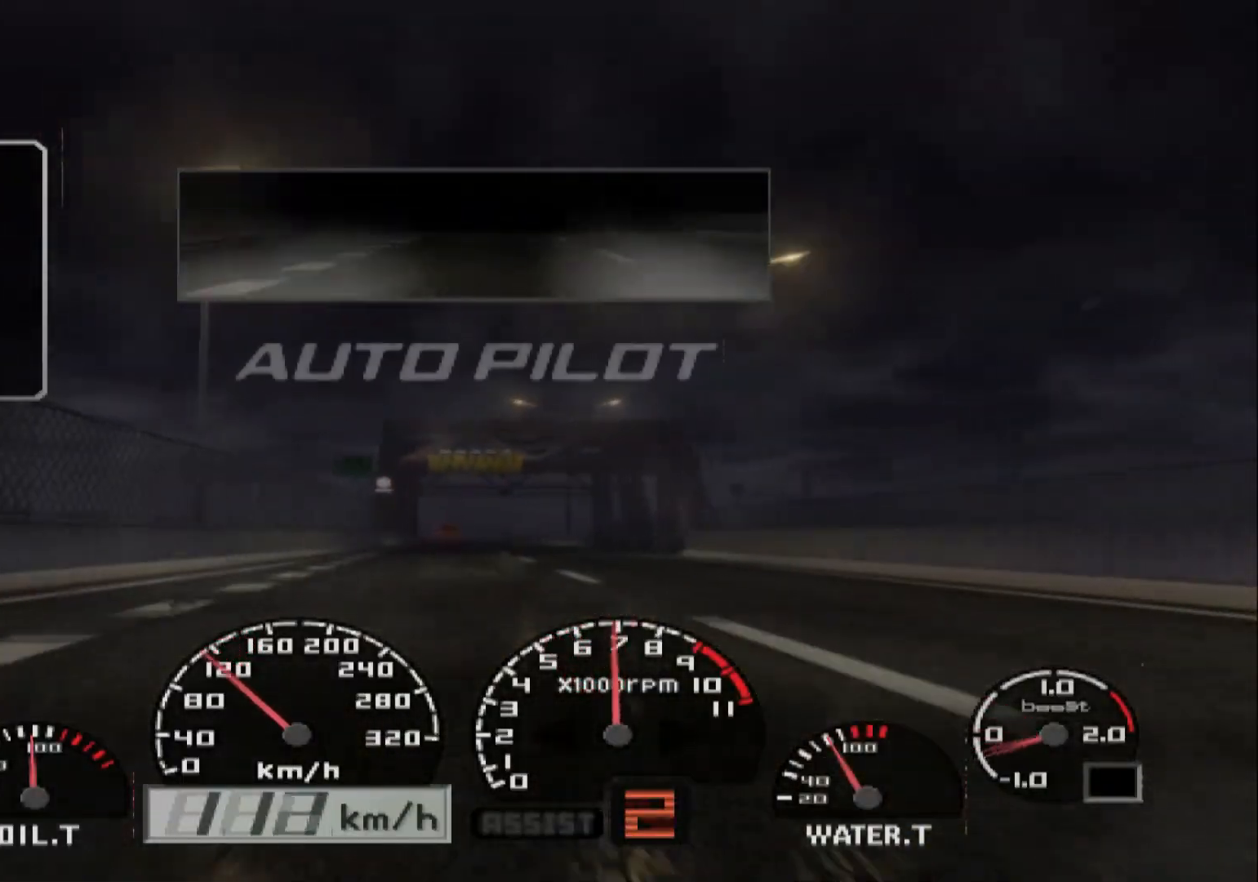
{"dt_ms": 500, "buttons": ["R2"], "left_stick": "center", "right_stick": "center", "events": [[283, "R2", "down"]]}
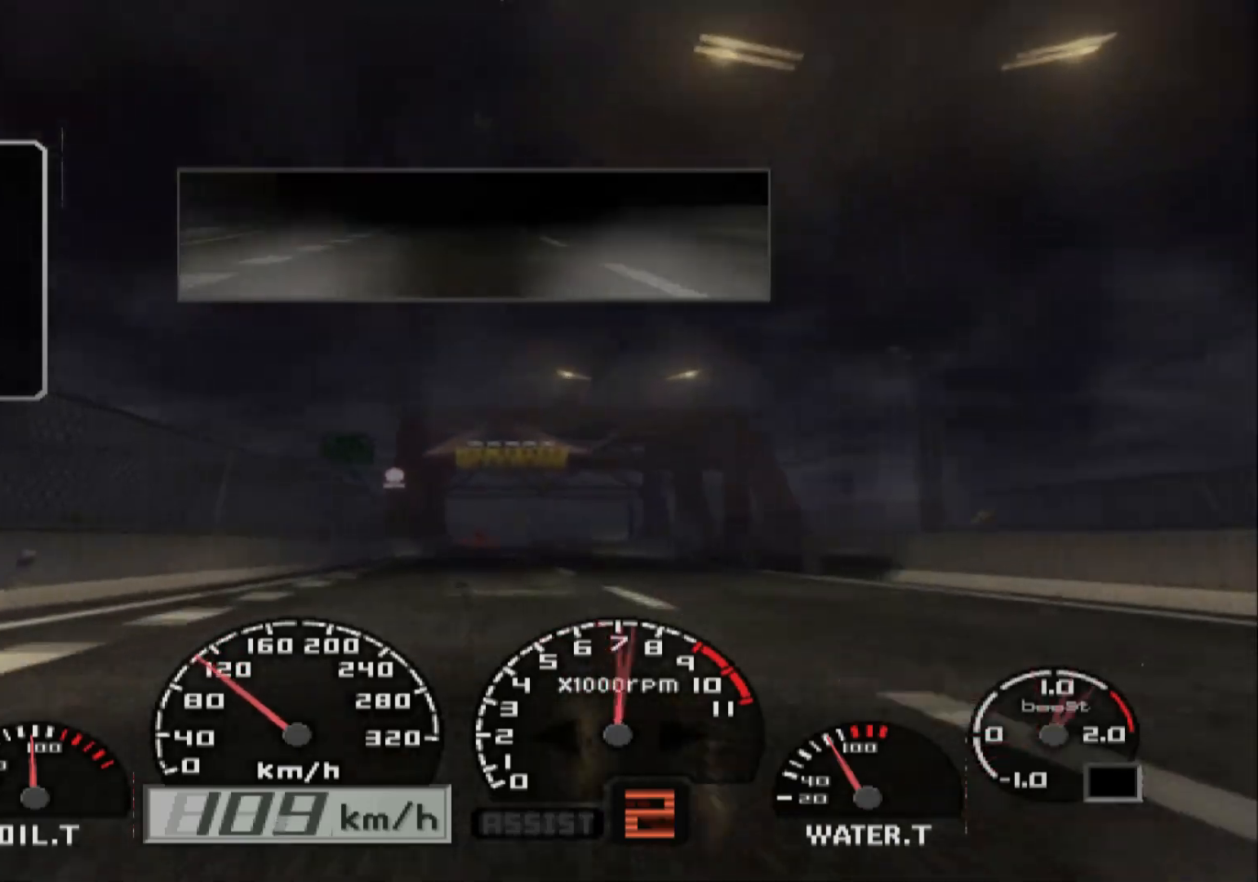
{"dt_ms": 500, "buttons": ["R2"], "left_stick": "center", "right_stick": "center", "events": []}
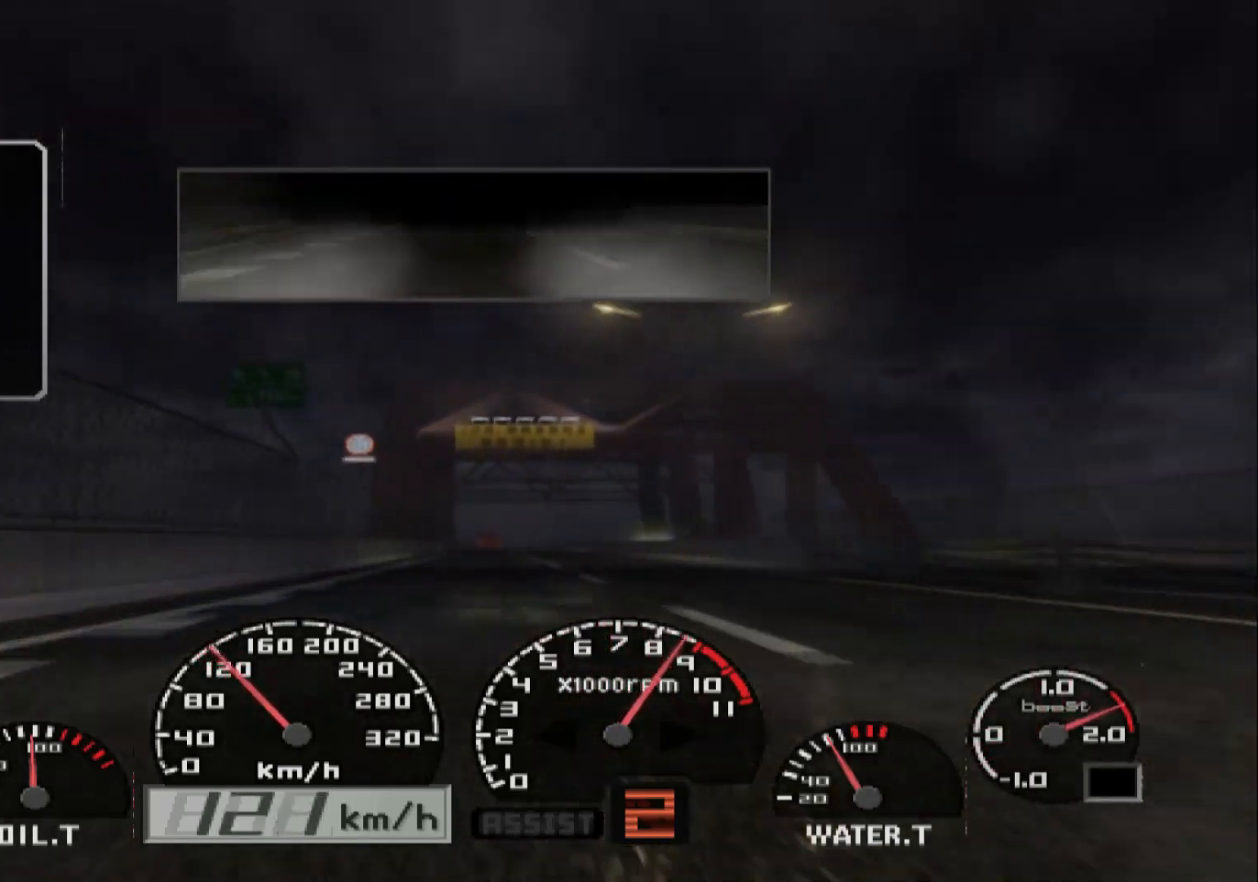
{"dt_ms": 500, "buttons": ["R2"], "left_stick": "center", "right_stick": "center", "events": [[250, "A", "down"], [367, "A", "up"]]}
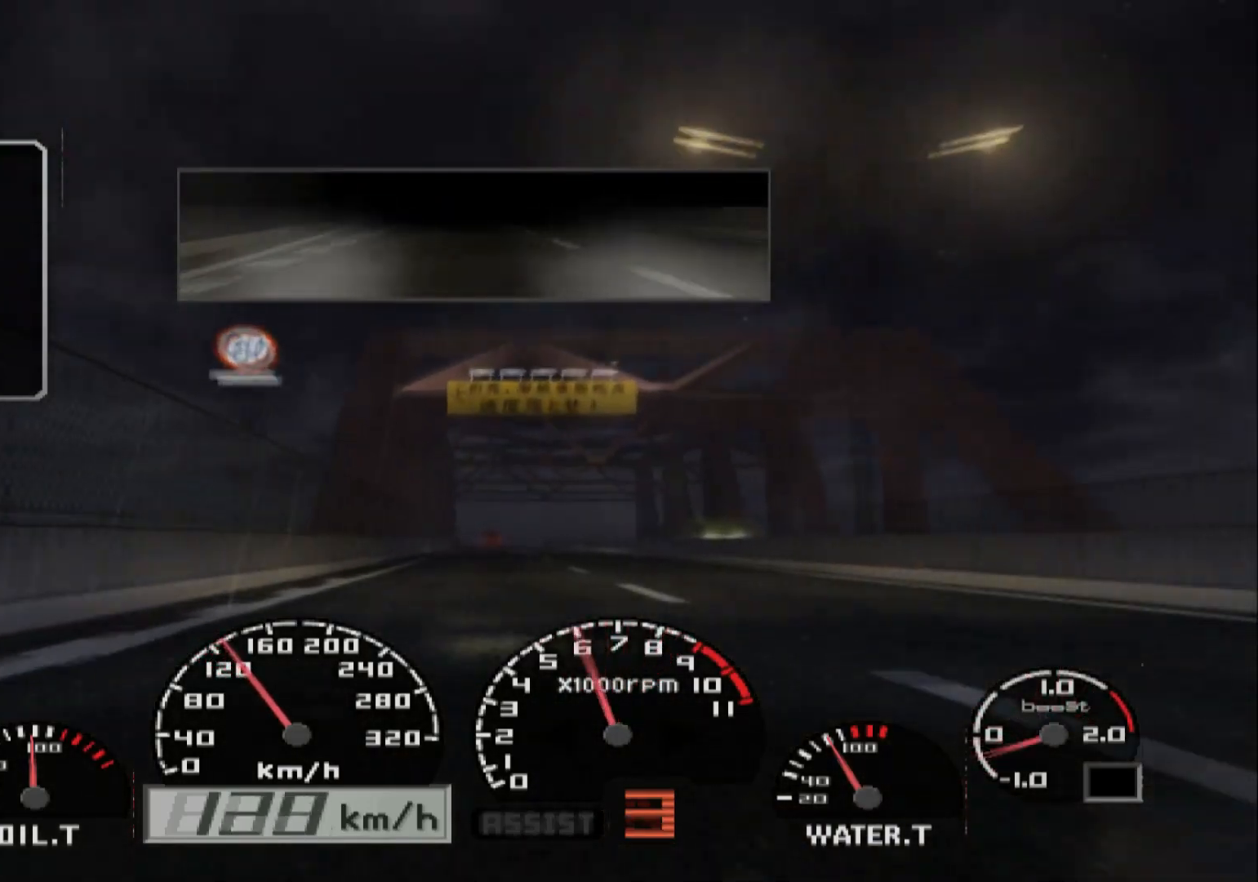
{"dt_ms": 500, "buttons": ["R2"], "left_stick": "center", "right_stick": "center", "events": [[17, "R2", "up"], [33, "L2", "down"], [233, "L2", "up"], [283, "R2", "down"]]}
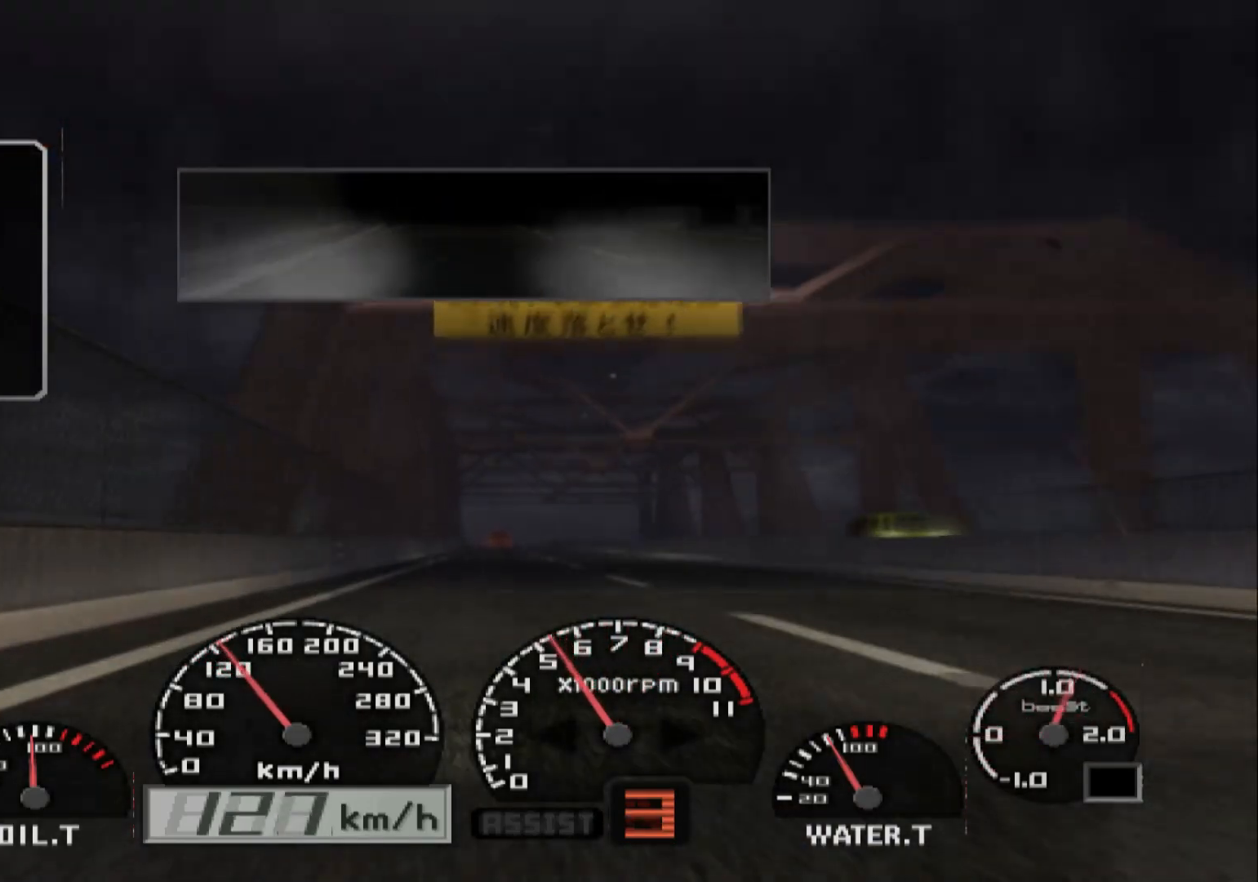
{"dt_ms": 500, "buttons": ["R2"], "left_stick": "center", "right_stick": "center", "events": [[217, "left_stick", "right"], [350, "left_stick", "center"]]}
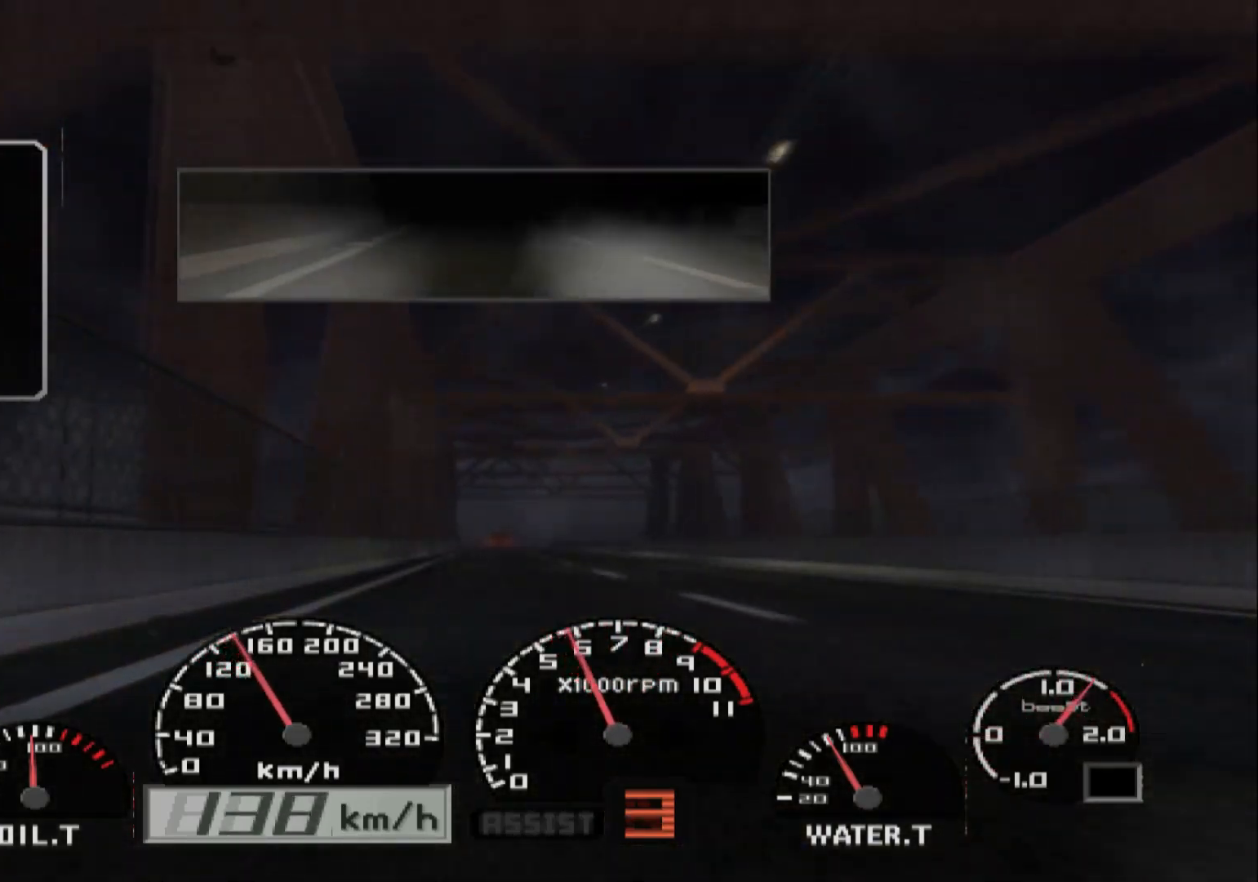
{"dt_ms": 500, "buttons": ["R2"], "left_stick": "center", "right_stick": "center", "events": [[150, "X", "down"], [283, "X", "up"]]}
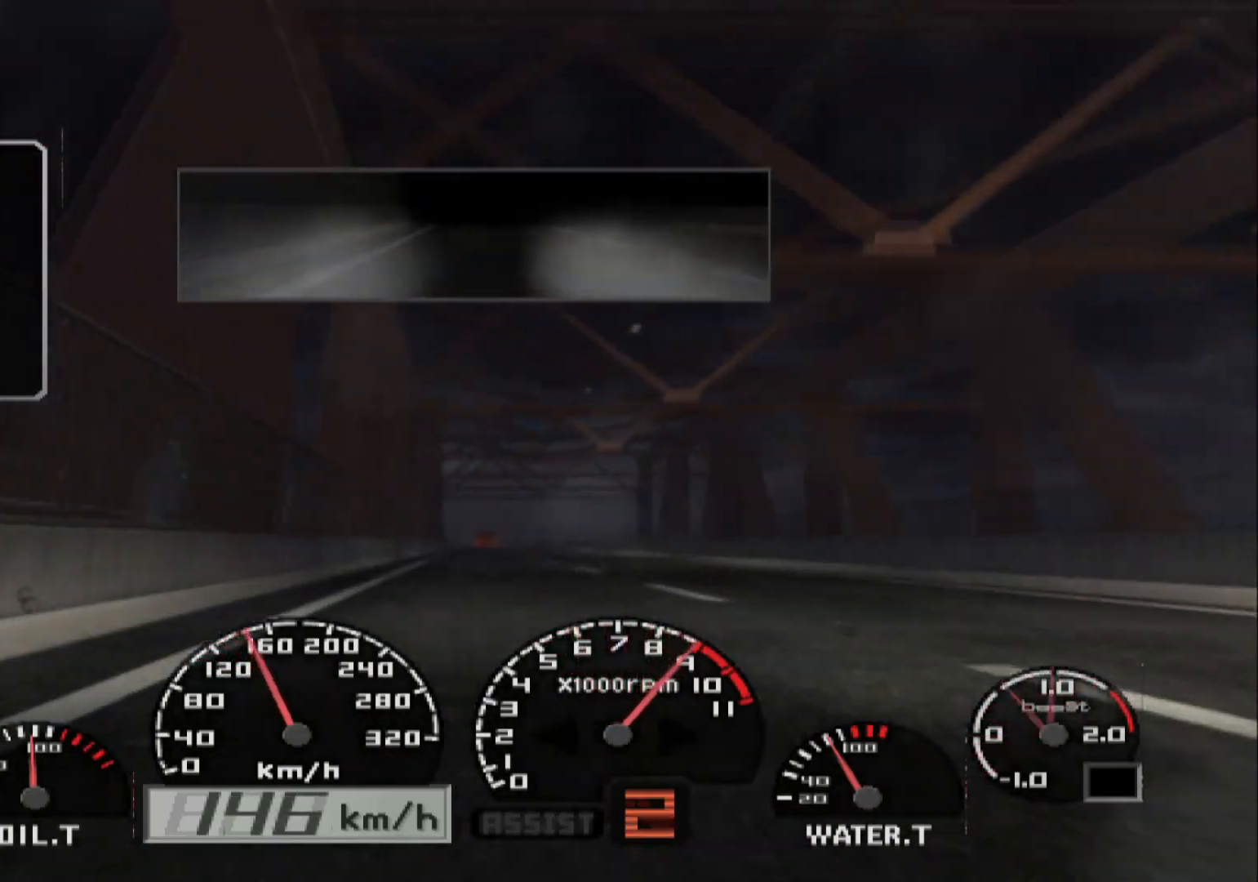
{"dt_ms": 1000, "buttons": ["R2"], "left_stick": "center", "right_stick": "center", "events": [[167, "A", "down"], [333, "A", "up"], [450, "left_stick", "right"], [633, "left_stick", "center"], [667, "Y", "down"], [800, "Y", "up"]]}
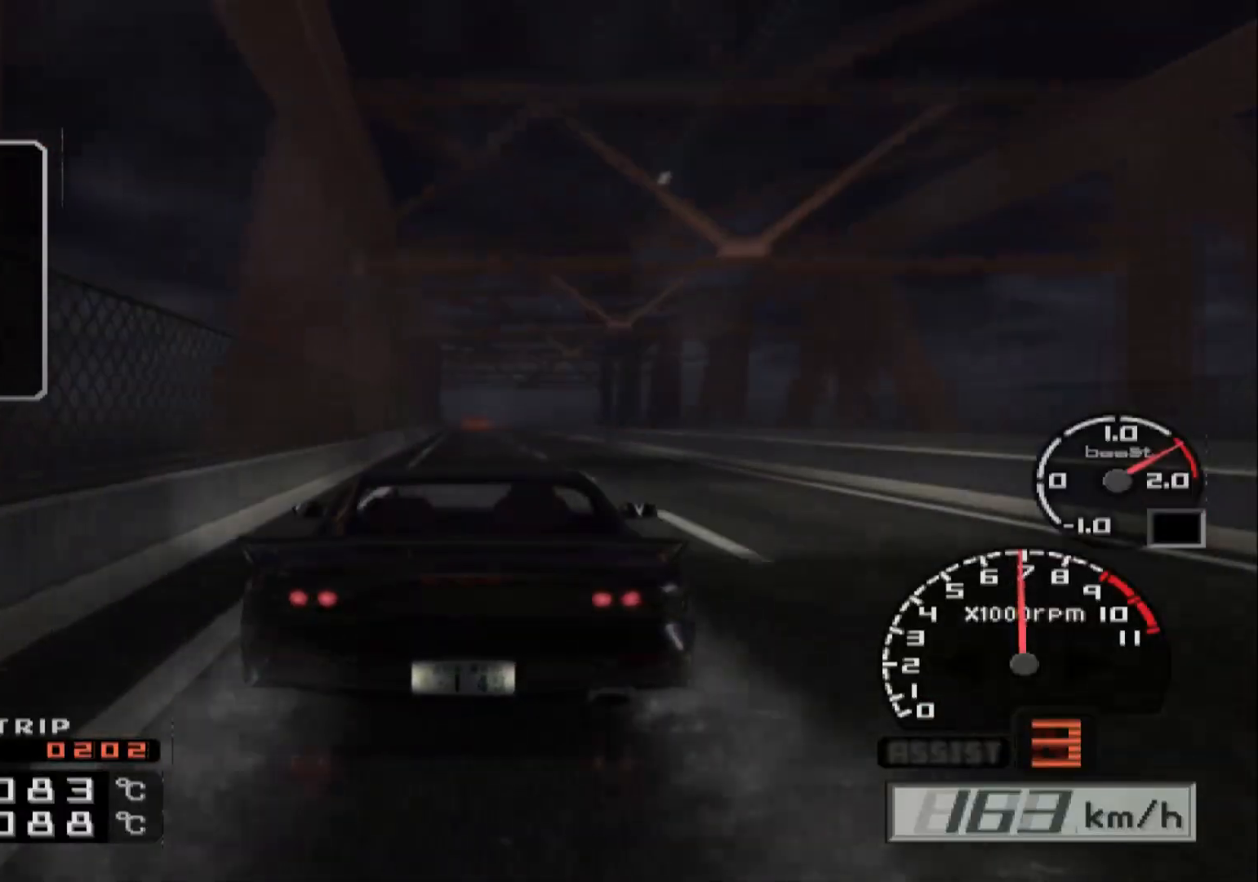
{"dt_ms": 500, "buttons": ["R2"], "left_stick": "center", "right_stick": "center", "events": []}
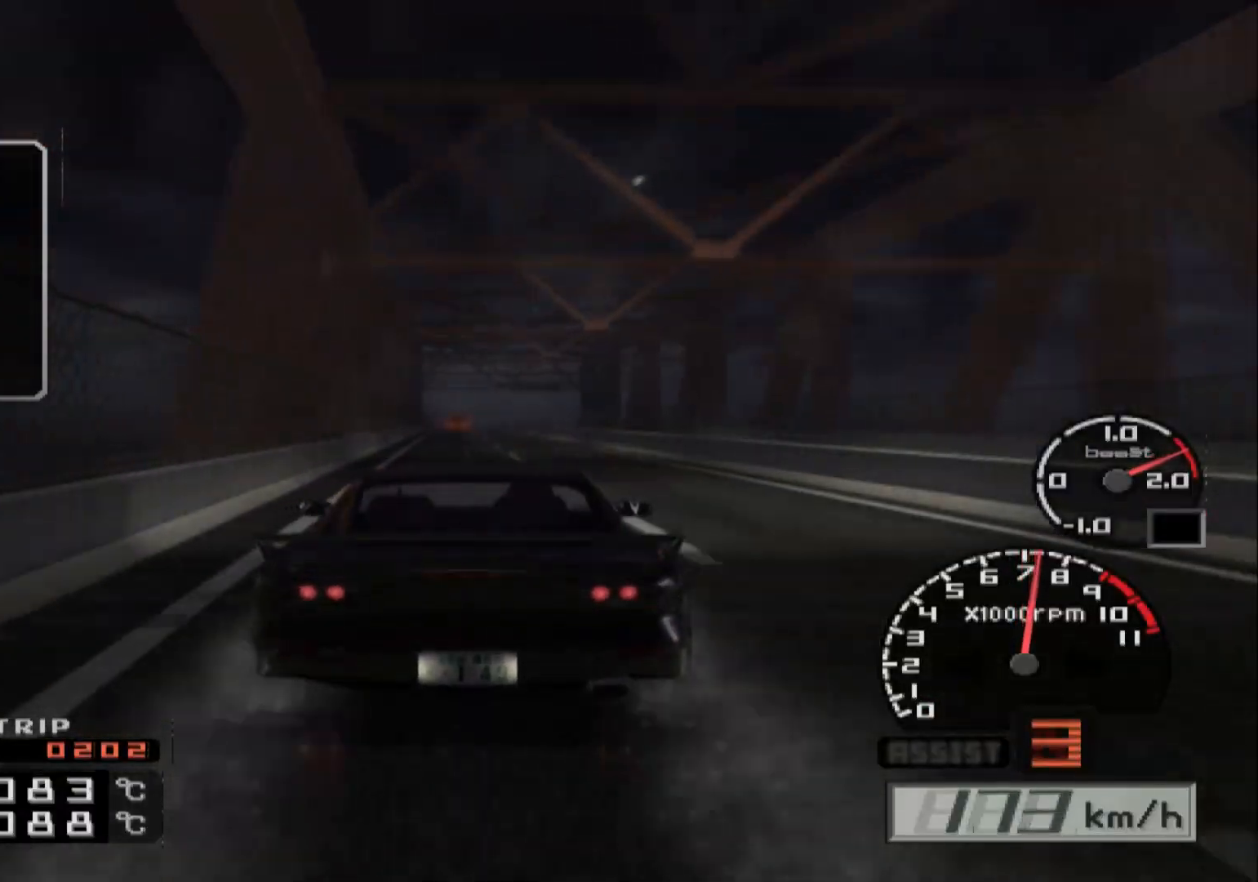
{"dt_ms": 500, "buttons": ["R2"], "left_stick": "center", "right_stick": "center", "events": []}